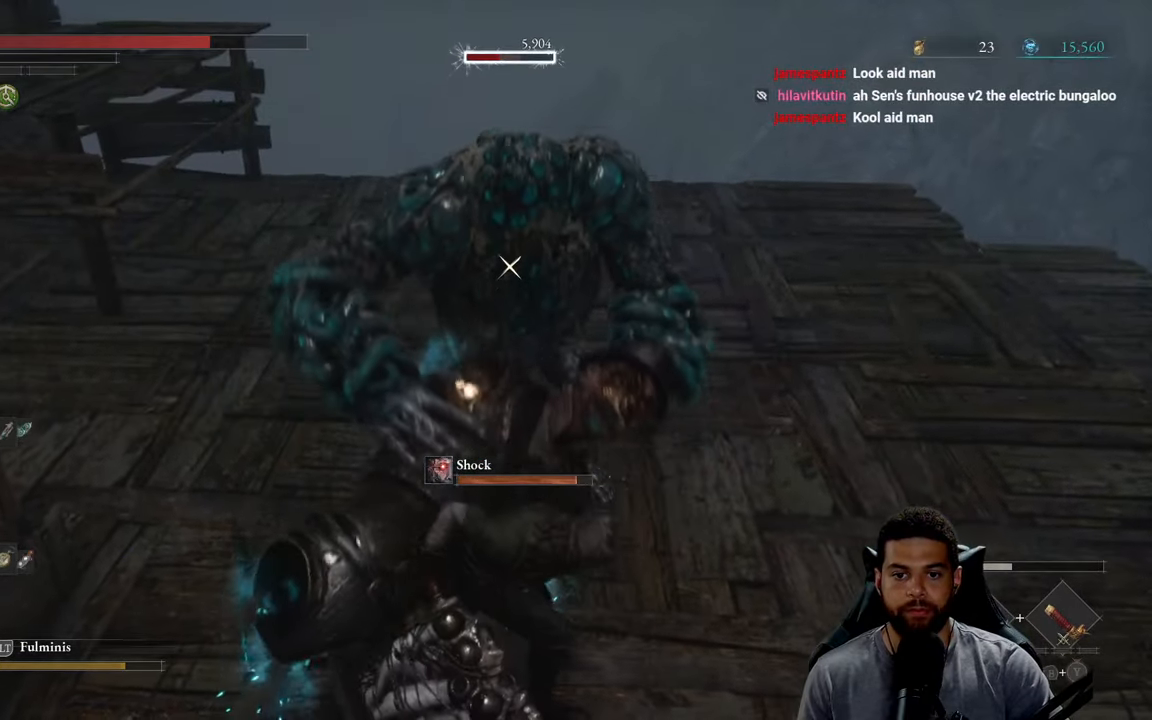
Gameplay with a controller (Xbox layout); each line is a JSON object with the inputs held at the frame after it. "events" lists button and stick changes between this image and that frame as [ms after this image, input, new state], when the widget could be followed in between.
{"buttons": ["R2"], "left_stick": "up", "right_stick": "center", "events": [[134, "left_stick", "up"]]}
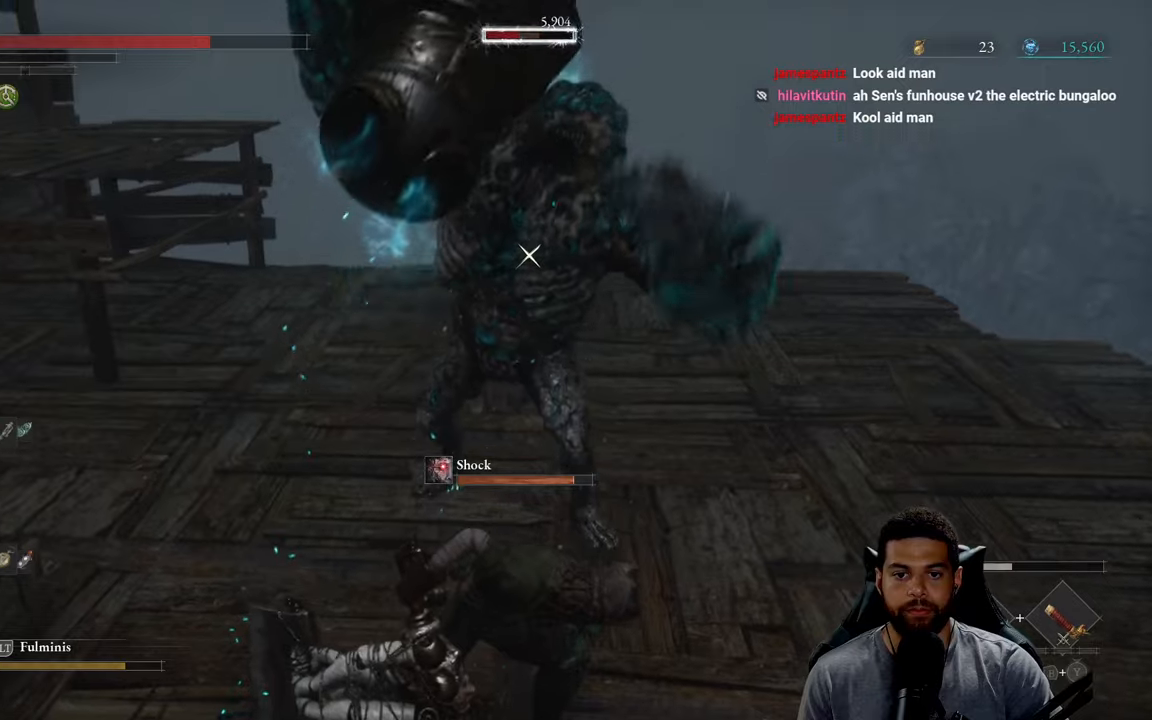
{"buttons": ["R2"], "left_stick": "up", "right_stick": "center", "events": []}
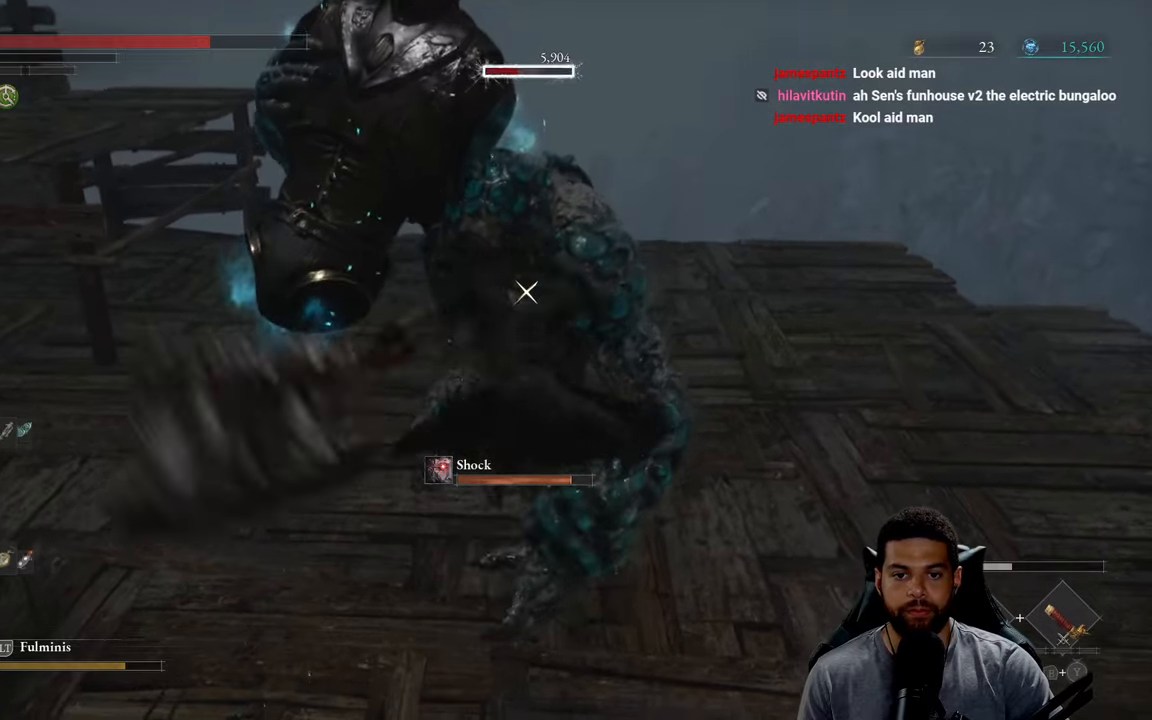
{"buttons": ["R2"], "left_stick": "up-right", "right_stick": "center", "events": [[333, "left_stick", "up-right"]]}
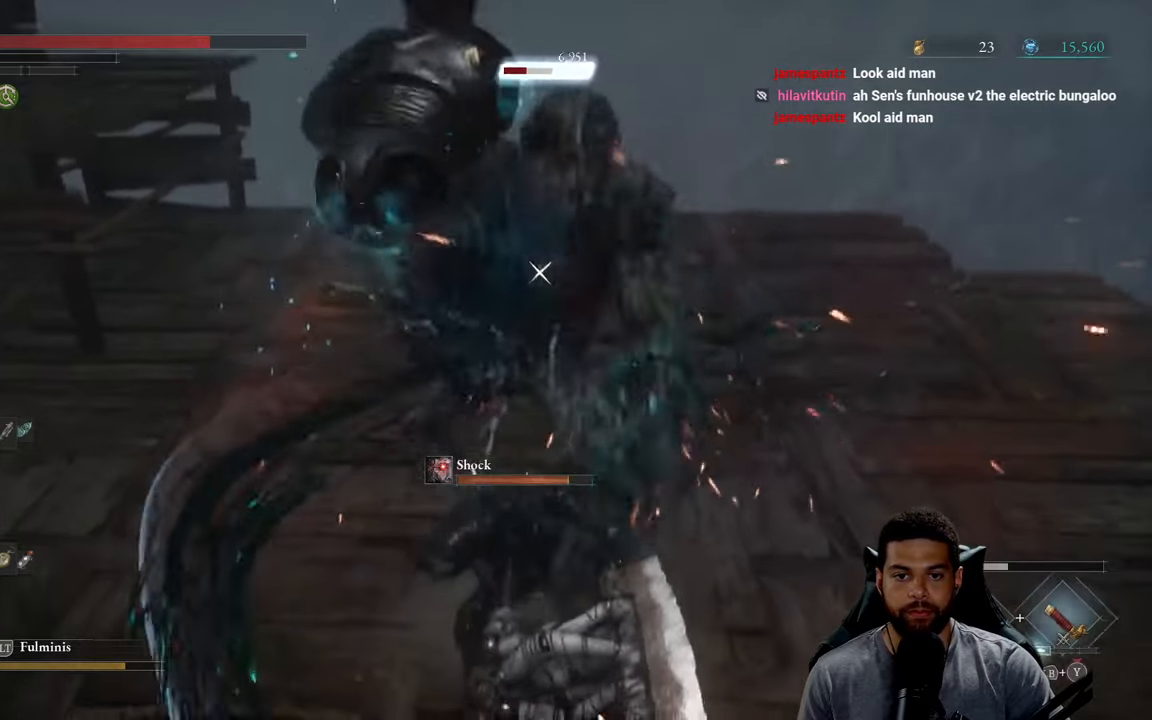
{"buttons": [], "left_stick": "left", "right_stick": "center", "events": [[183, "left_stick", "down-right"], [233, "left_stick", "down"], [250, "R2", "up"], [483, "left_stick", "left"]]}
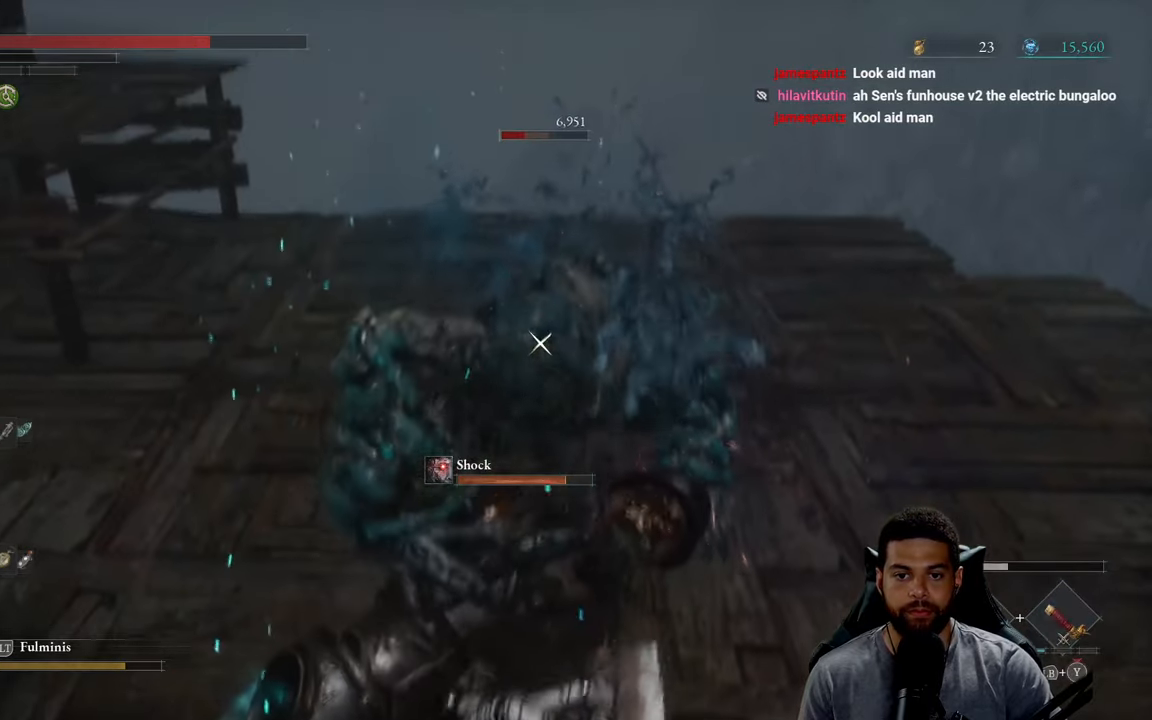
{"buttons": [], "left_stick": "up", "right_stick": "center", "events": [[133, "left_stick", "up"]]}
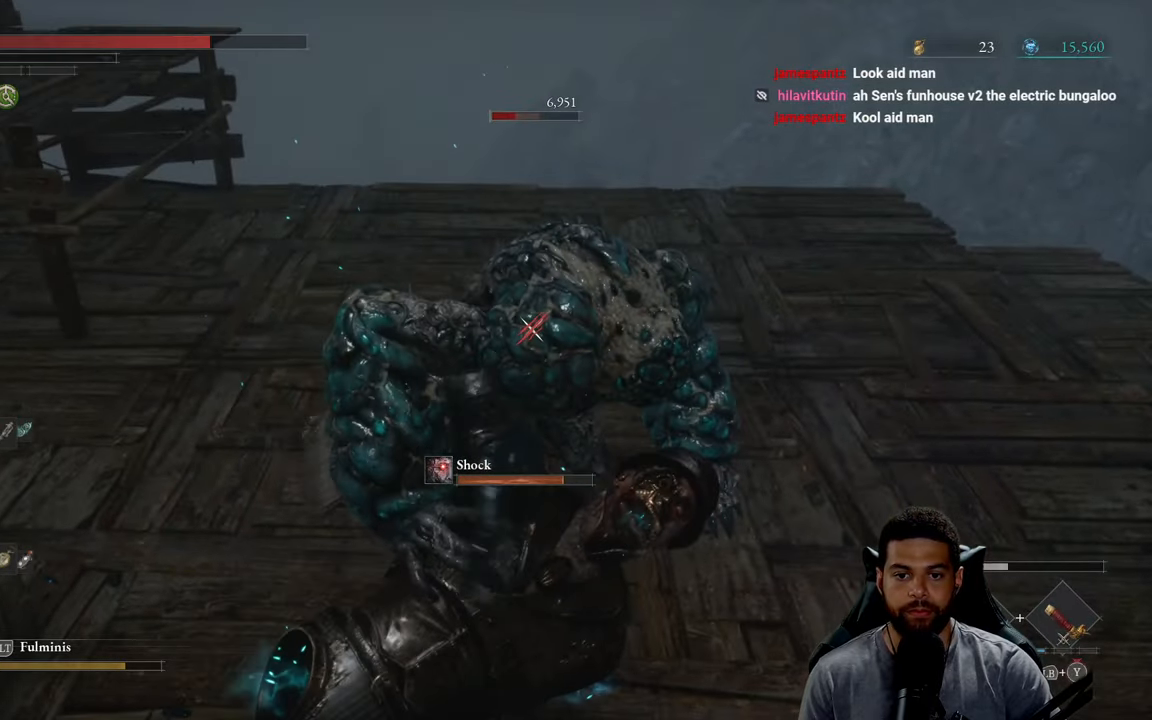
{"buttons": [], "left_stick": "center", "right_stick": "center", "events": [[366, "left_stick", "center"]]}
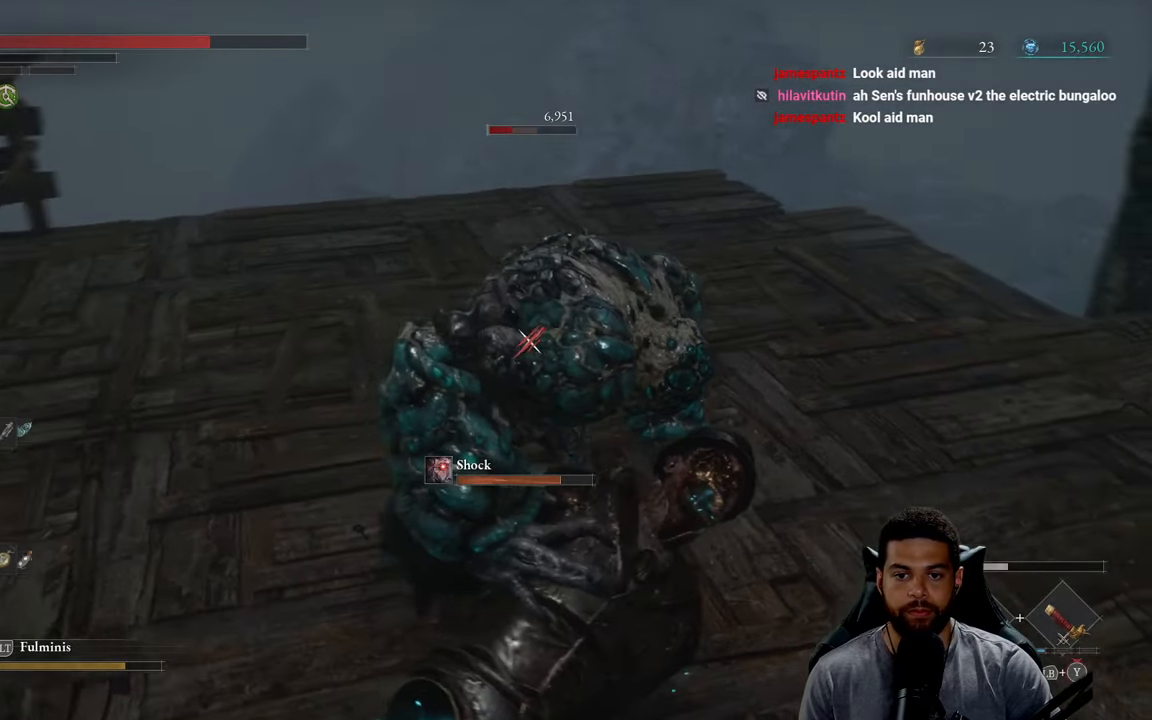
{"buttons": [], "left_stick": "center", "right_stick": "center", "events": [[16, "left_stick", "right"], [283, "left_stick", "up-right"], [433, "left_stick", "center"]]}
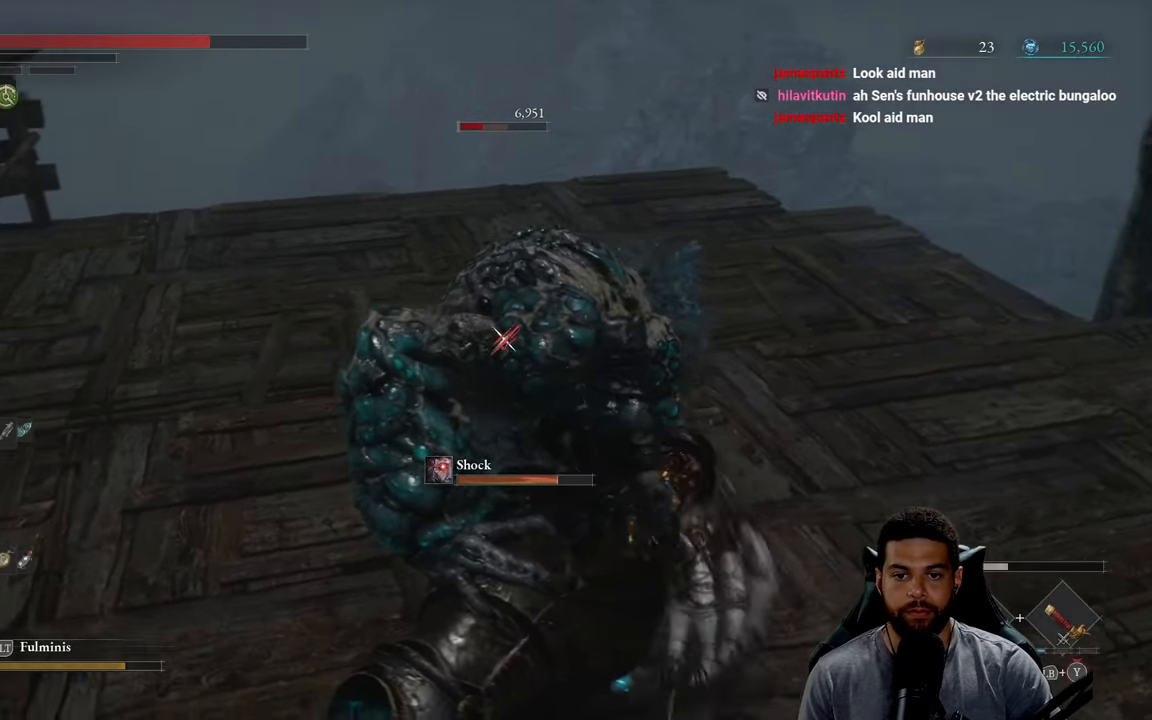
{"buttons": [], "left_stick": "left", "right_stick": "center", "events": [[416, "left_stick", "left"]]}
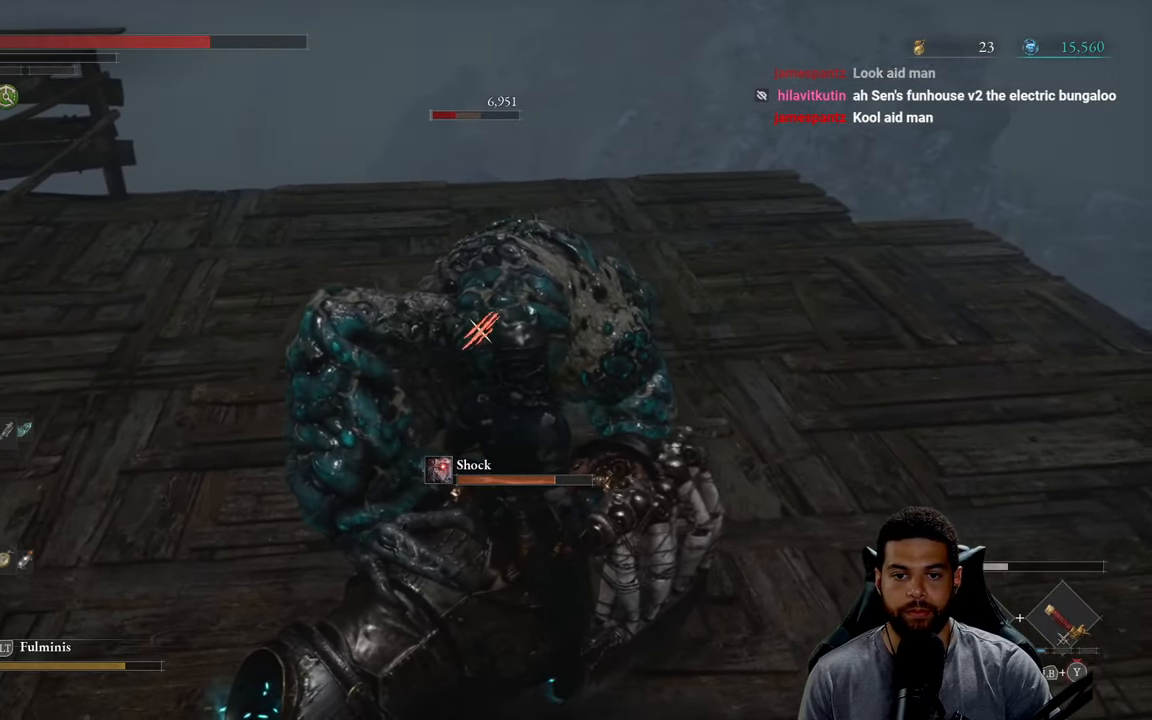
{"buttons": [], "left_stick": "center", "right_stick": "center", "events": [[16, "left_stick", "center"], [316, "R1", "down"], [383, "R1", "up"]]}
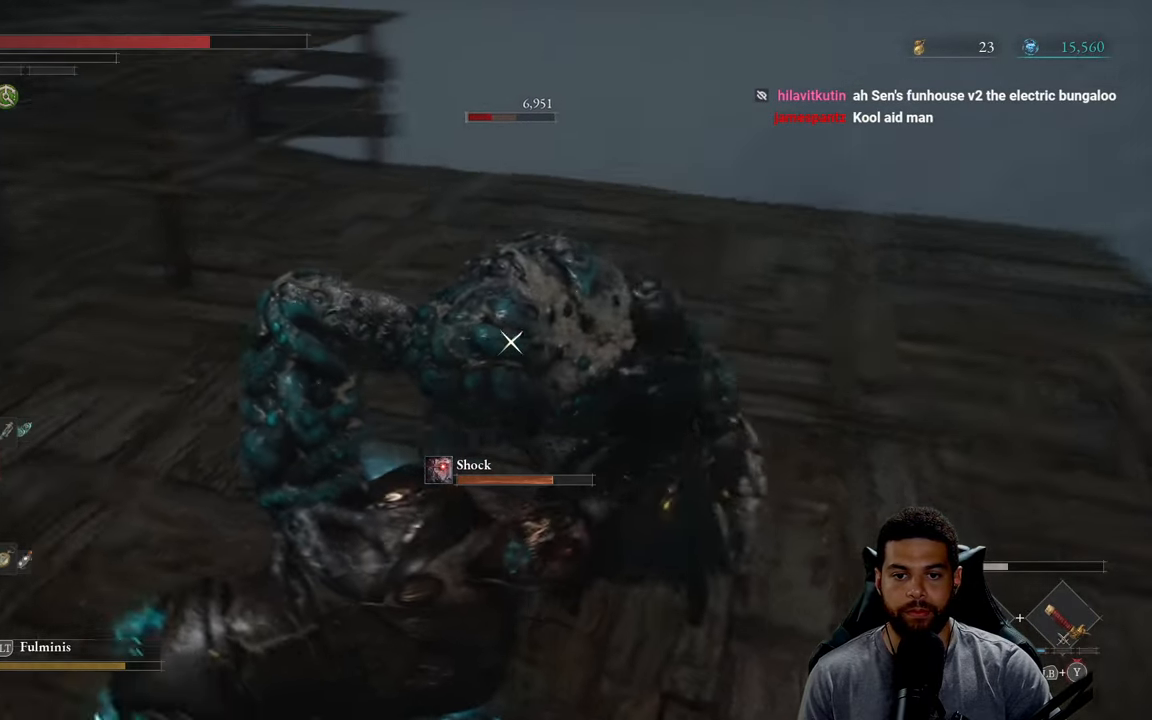
{"buttons": [], "left_stick": "center", "right_stick": "center", "events": []}
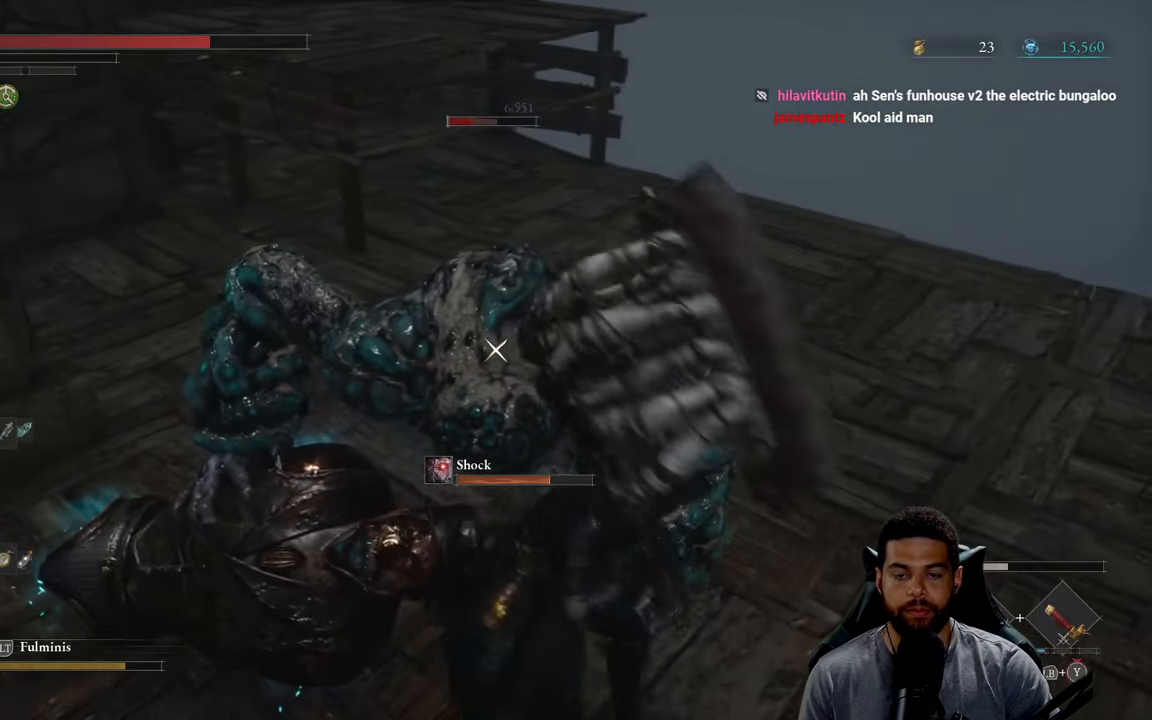
{"buttons": [], "left_stick": "center", "right_stick": "center", "events": []}
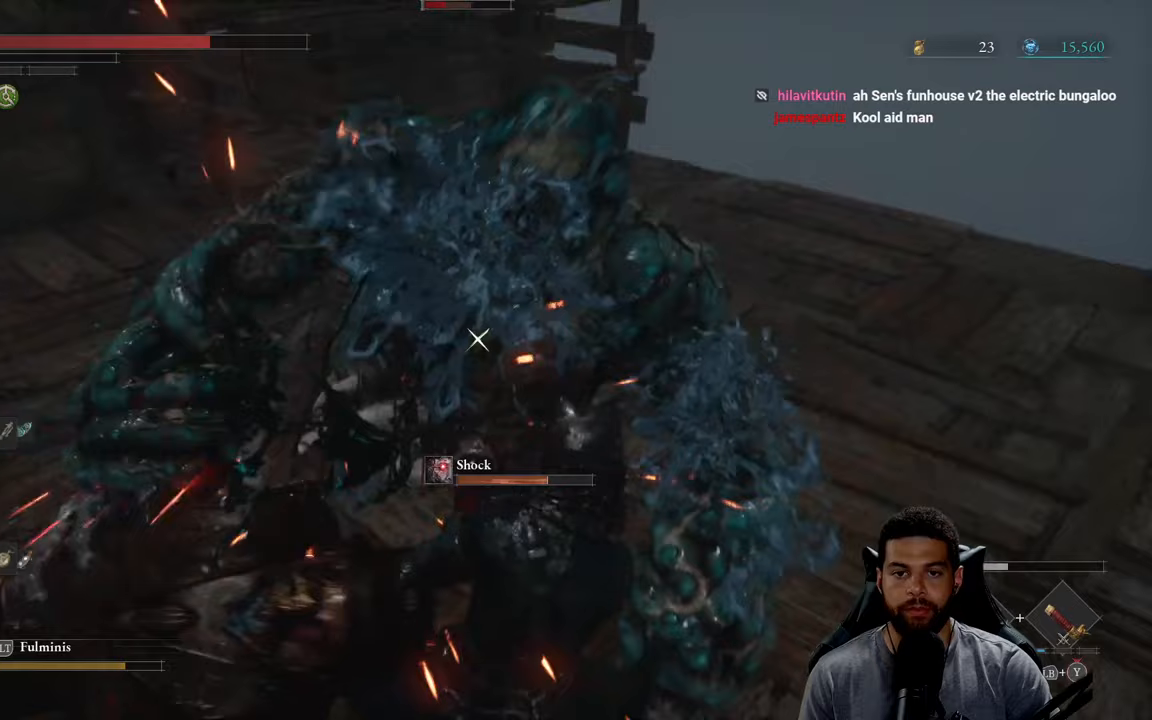
{"buttons": [], "left_stick": "center", "right_stick": "center", "events": []}
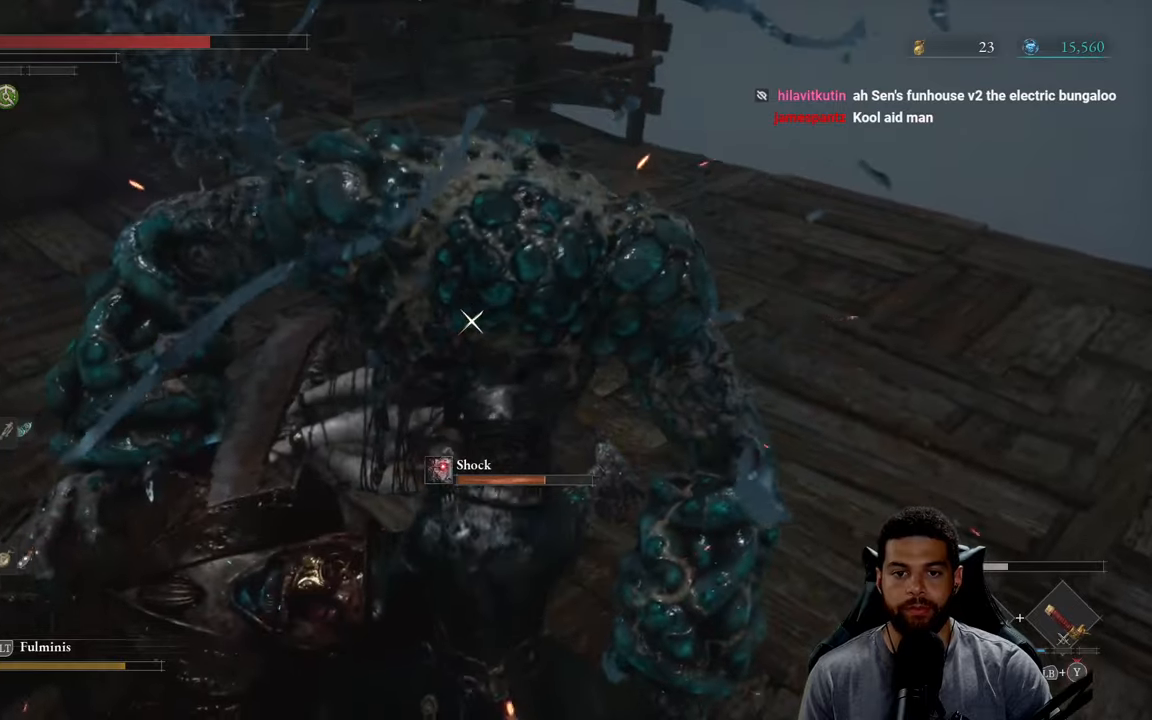
{"buttons": [], "left_stick": "up", "right_stick": "center", "events": [[467, "left_stick", "up"]]}
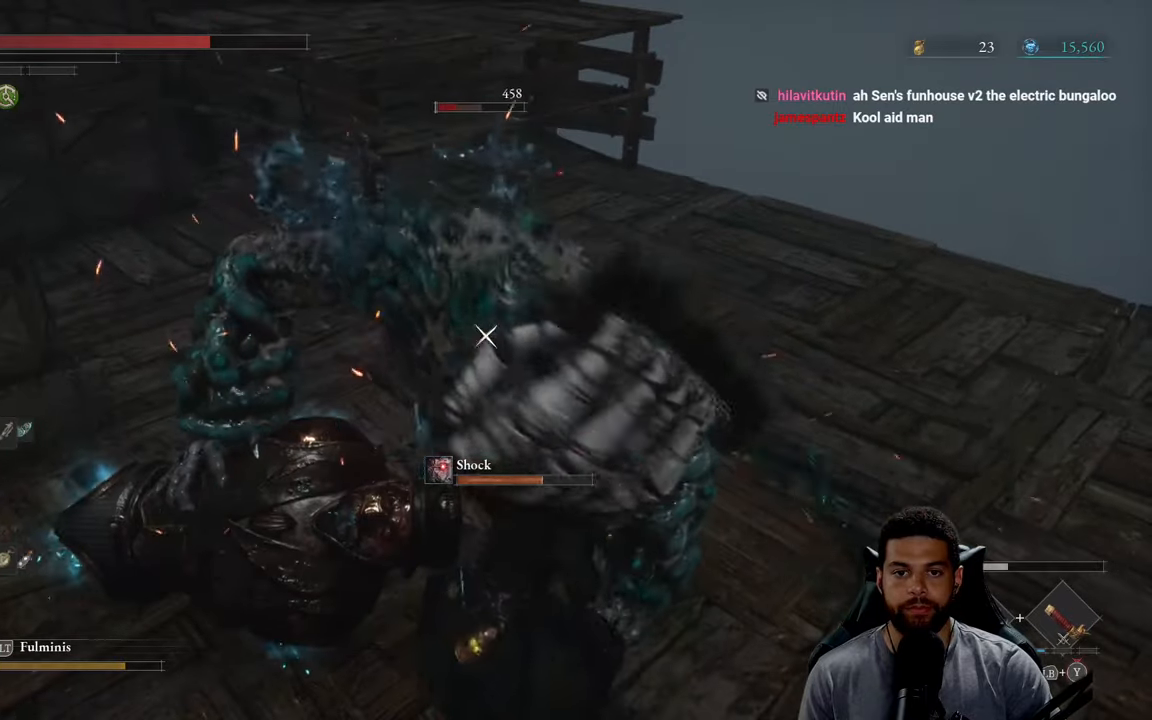
{"buttons": [], "left_stick": "center", "right_stick": "center", "events": [[400, "left_stick", "center"]]}
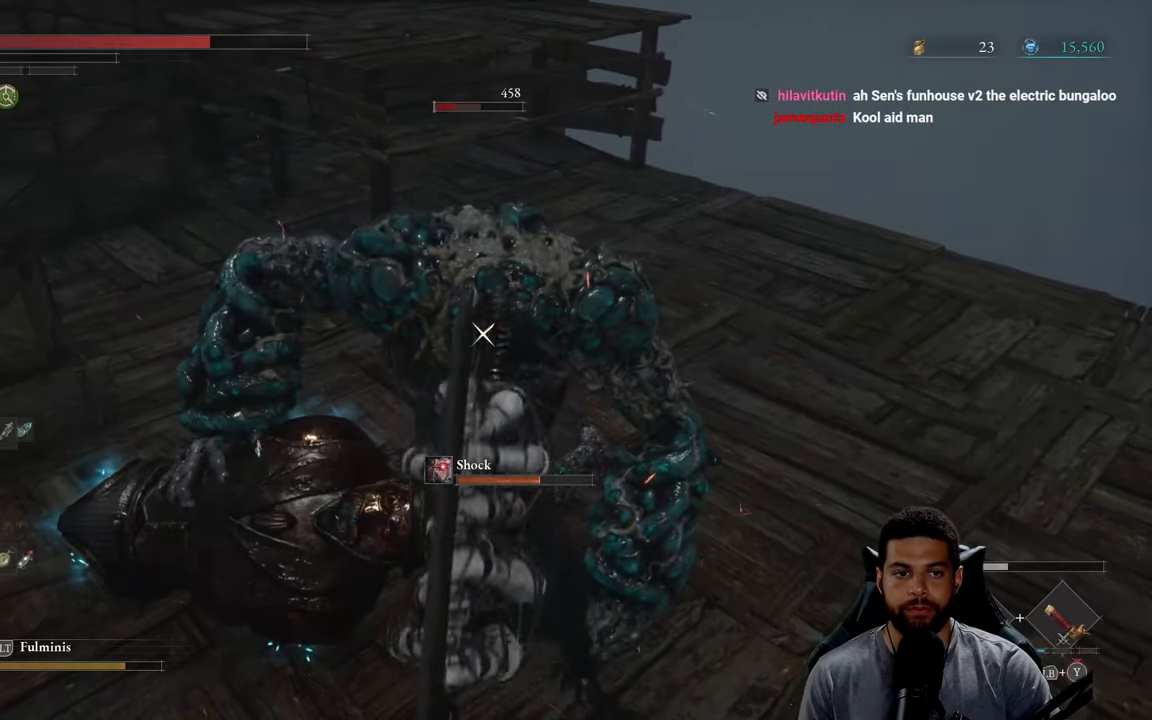
{"buttons": [], "left_stick": "up", "right_stick": "center", "events": [[167, "left_stick", "up"]]}
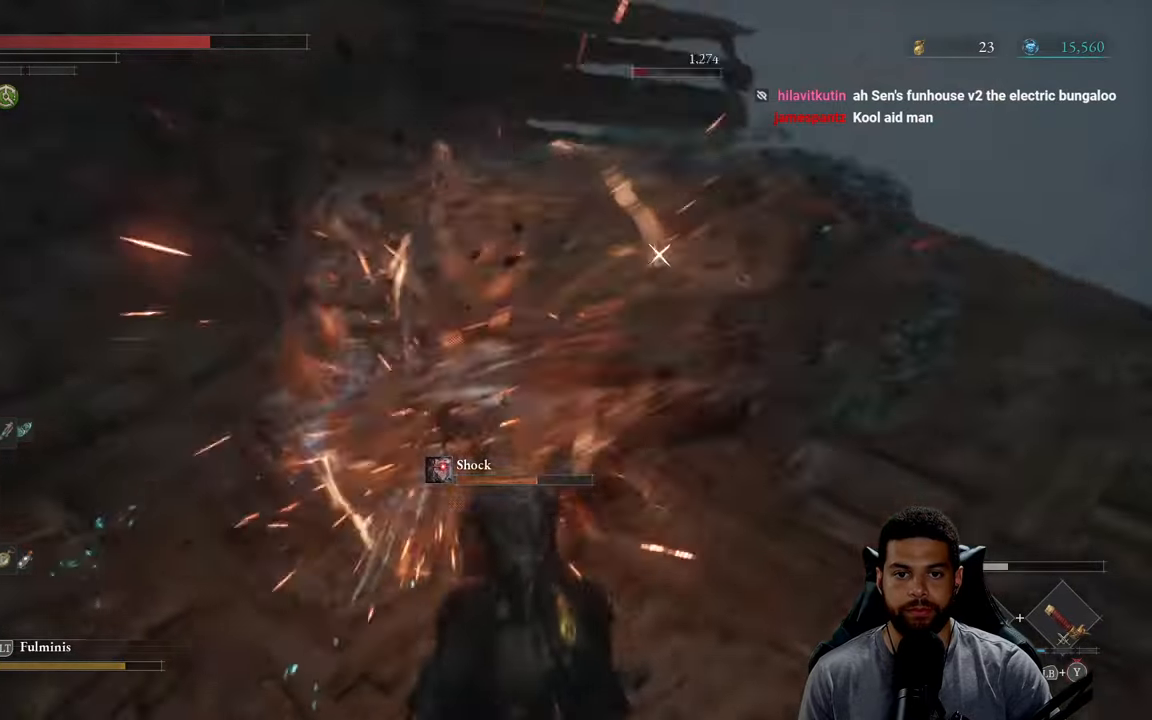
{"buttons": [], "left_stick": "up", "right_stick": "center", "events": []}
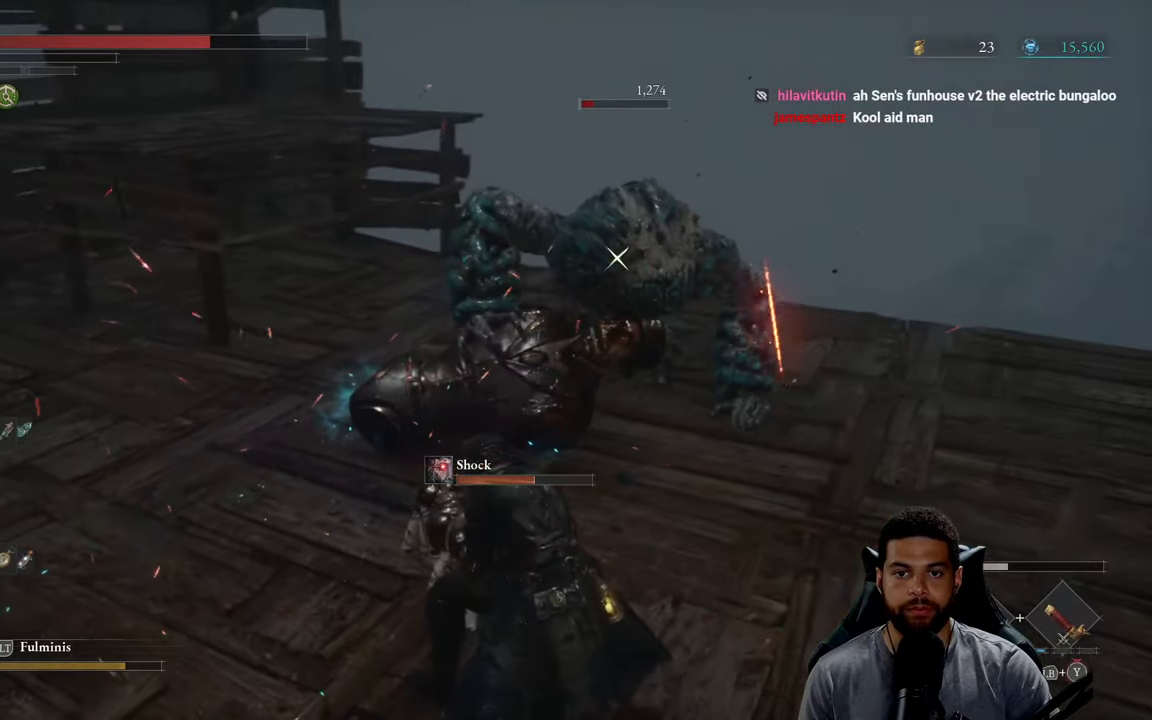
{"buttons": ["R2"], "left_stick": "up", "right_stick": "center", "events": [[67, "R2", "down"]]}
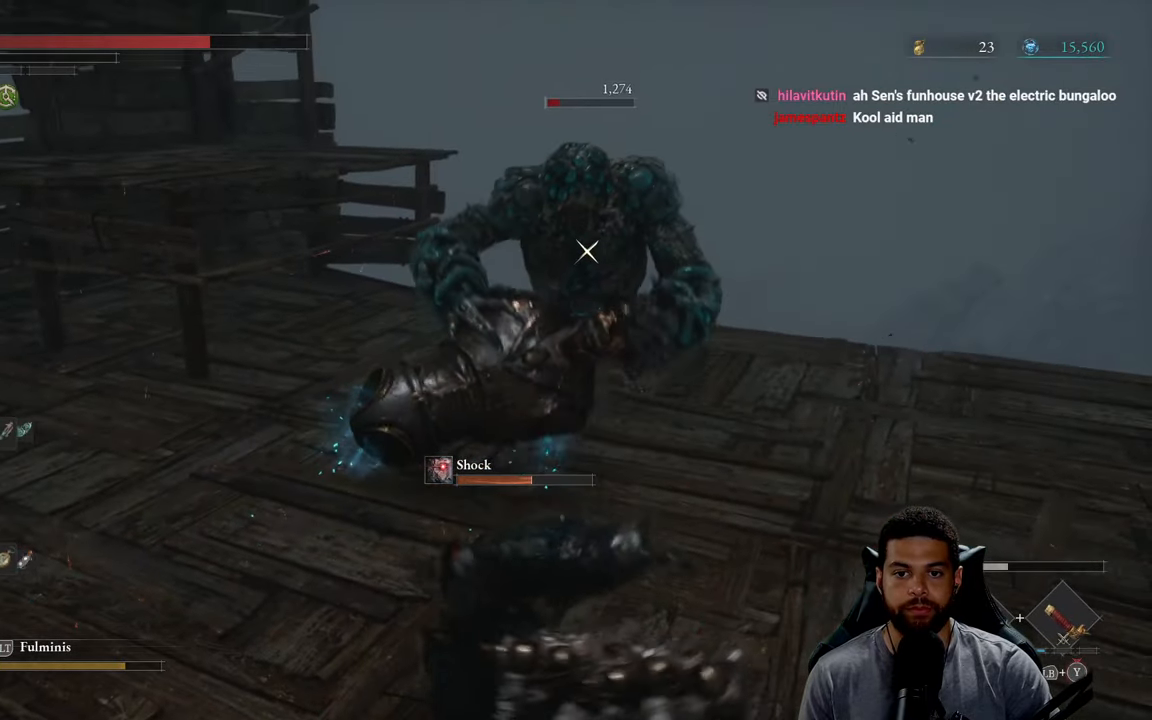
{"buttons": ["R2"], "left_stick": "up", "right_stick": "center", "events": []}
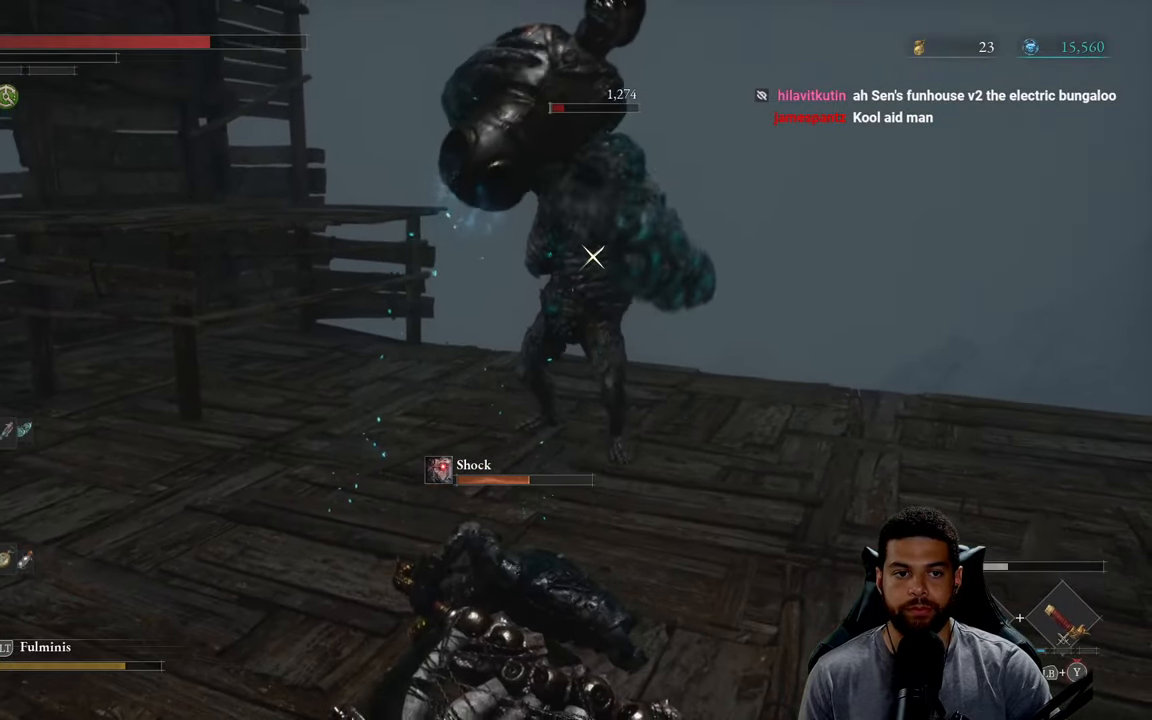
{"buttons": ["R2"], "left_stick": "up", "right_stick": "center", "events": []}
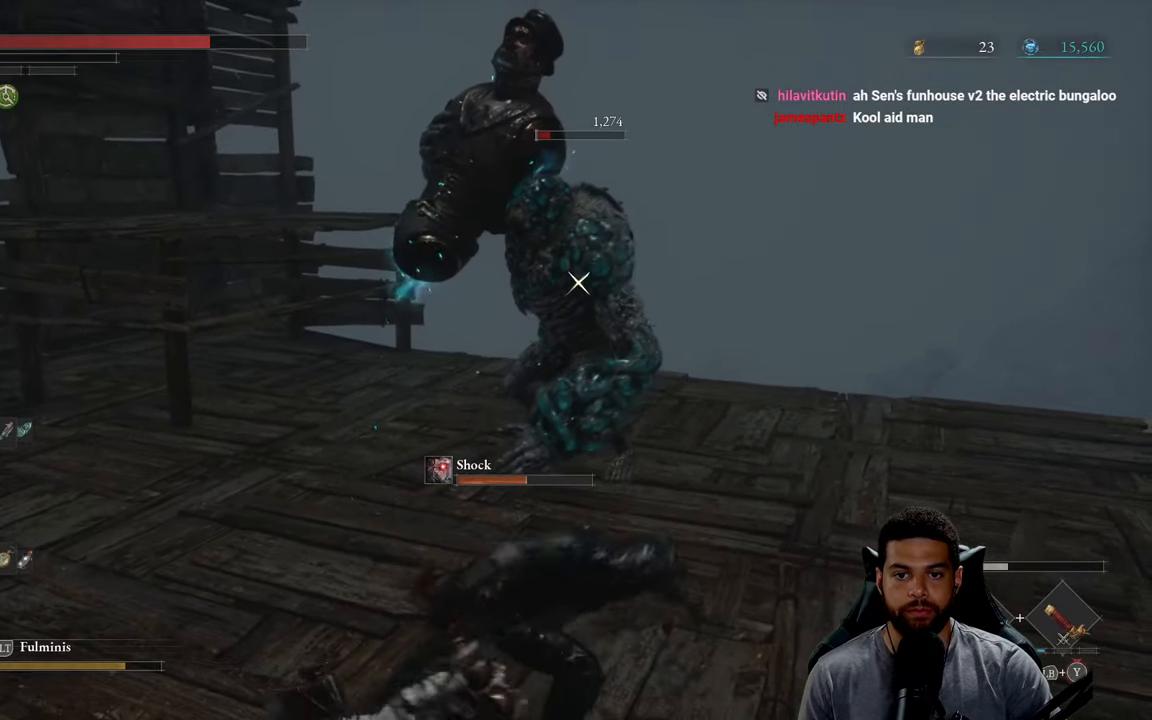
{"buttons": ["R2"], "left_stick": "up", "right_stick": "center", "events": []}
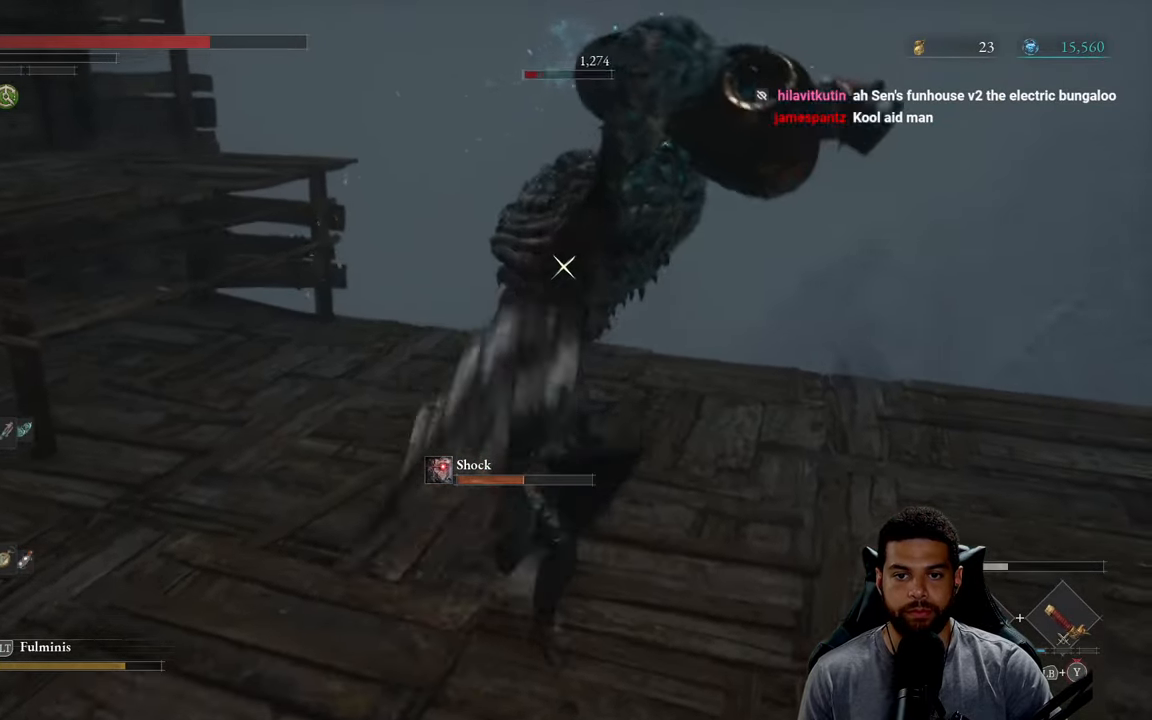
{"buttons": [], "left_stick": "right", "right_stick": "center", "events": [[400, "R2", "up"], [483, "left_stick", "right"]]}
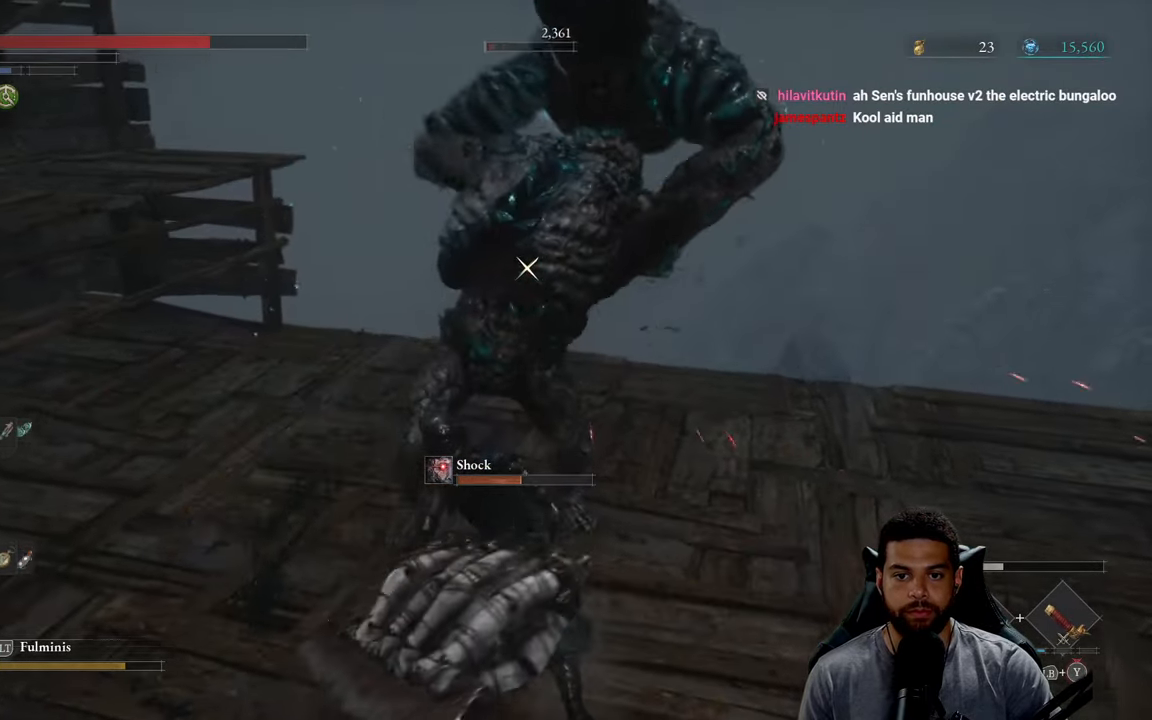
{"buttons": [], "left_stick": "down", "right_stick": "center", "events": [[17, "B", "down"], [67, "left_stick", "down"], [84, "B", "up"], [167, "B", "down"], [217, "B", "up"], [300, "B", "down"], [367, "B", "up"]]}
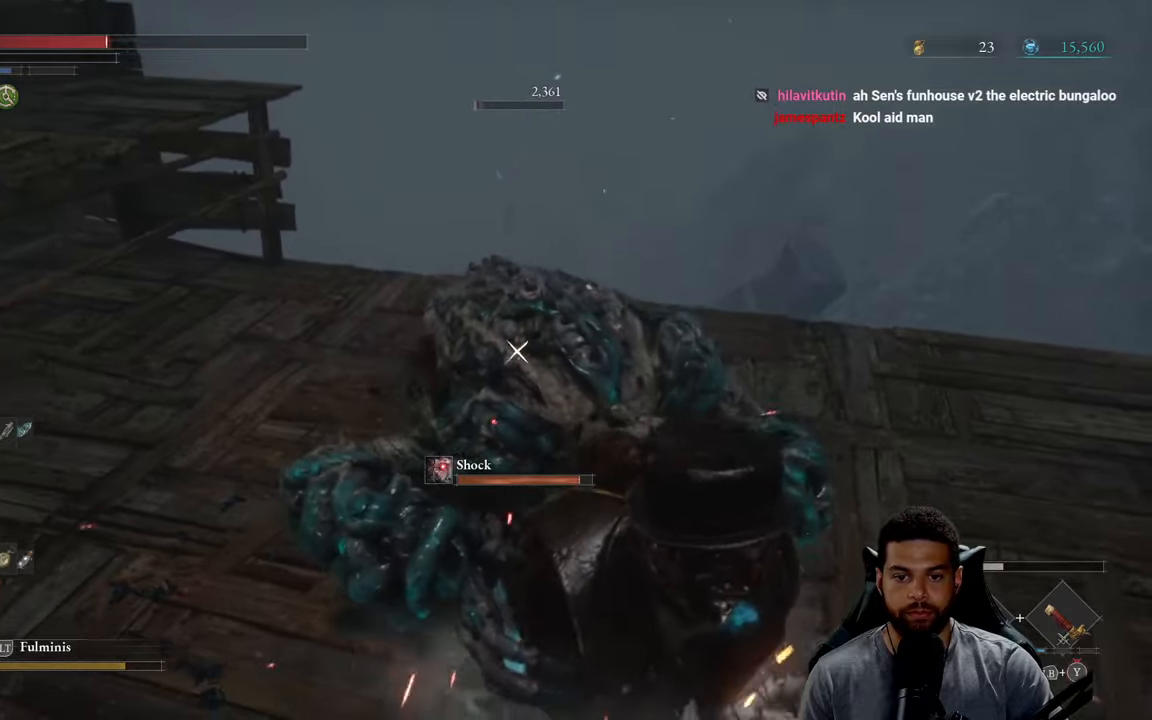
{"buttons": ["Y", "L1"], "left_stick": "up", "right_stick": "center", "events": [[200, "L1", "down"], [200, "Y", "down"], [200, "left_stick", "up"], [284, "Y", "up"], [350, "Y", "down"], [450, "Y", "up"], [500, "Y", "down"]]}
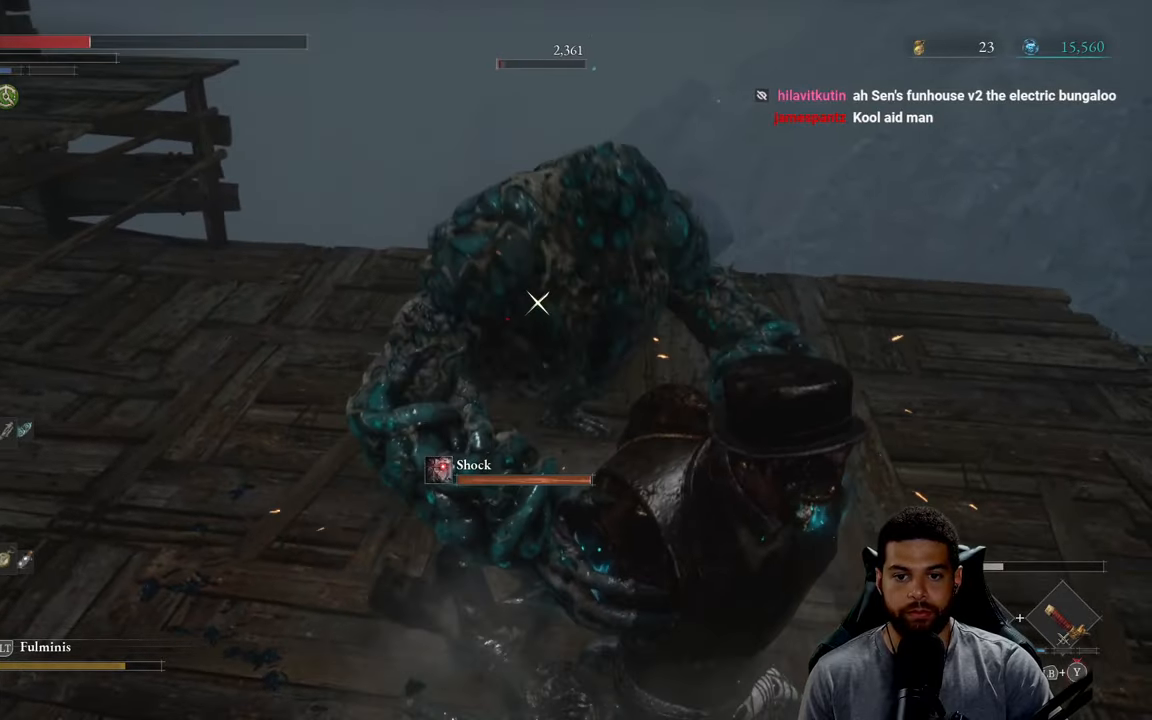
{"buttons": [], "left_stick": "left", "right_stick": "center", "events": [[100, "Y", "up"], [167, "Y", "down"], [267, "Y", "up"], [350, "Y", "down"], [434, "L1", "up"], [434, "Y", "up"], [484, "left_stick", "left"]]}
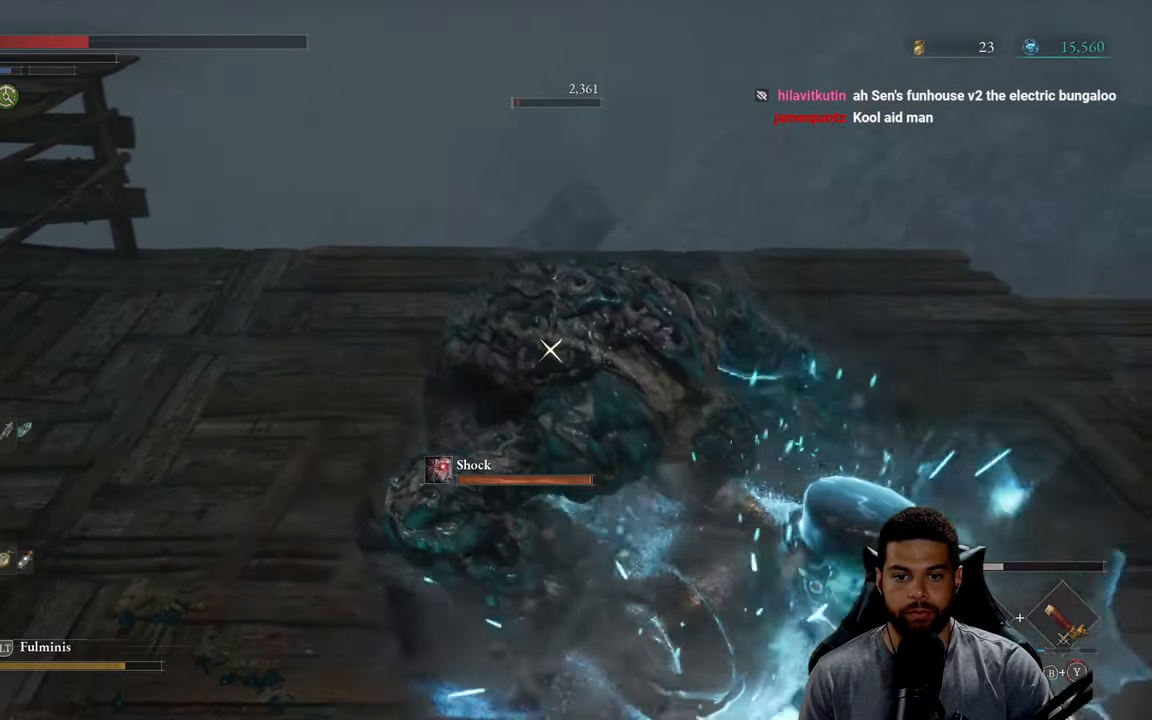
{"buttons": ["Y", "L1"], "left_stick": "up-left", "right_stick": "center", "events": [[184, "L1", "down"], [284, "Y", "down"], [350, "Y", "up"], [450, "Y", "down"], [467, "left_stick", "up-left"]]}
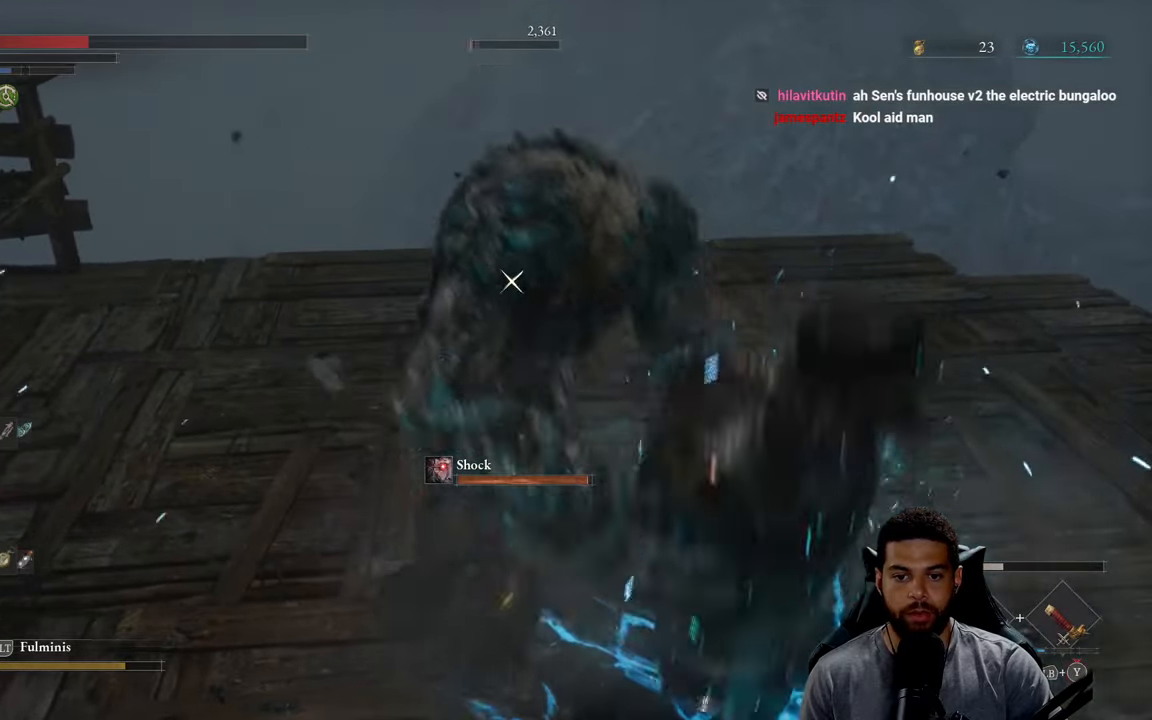
{"buttons": ["Y", "L1"], "left_stick": "up", "right_stick": "center", "events": [[34, "Y", "up"], [50, "left_stick", "up"], [100, "Y", "down"], [217, "Y", "up"], [284, "Y", "down"], [384, "Y", "up"], [450, "Y", "down"]]}
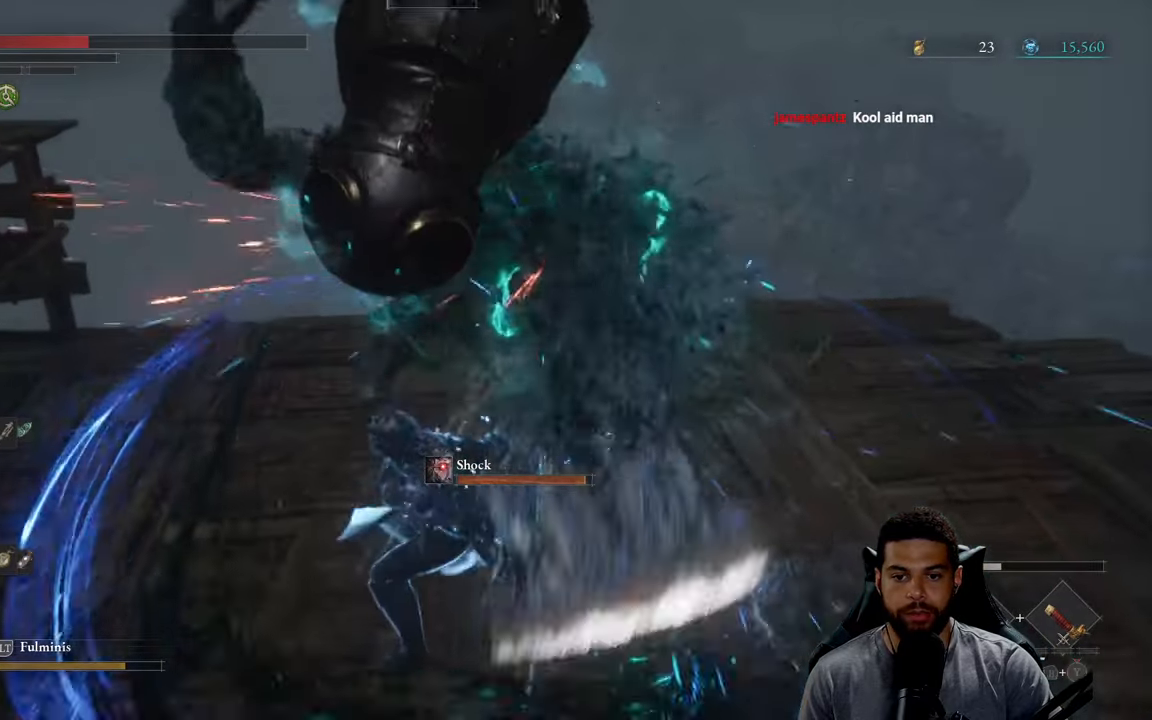
{"buttons": [], "left_stick": "down-right", "right_stick": "center", "events": [[67, "Y", "up"], [134, "Y", "down"], [234, "Y", "up"], [317, "L1", "up"], [384, "left_stick", "center"], [434, "left_stick", "down-right"]]}
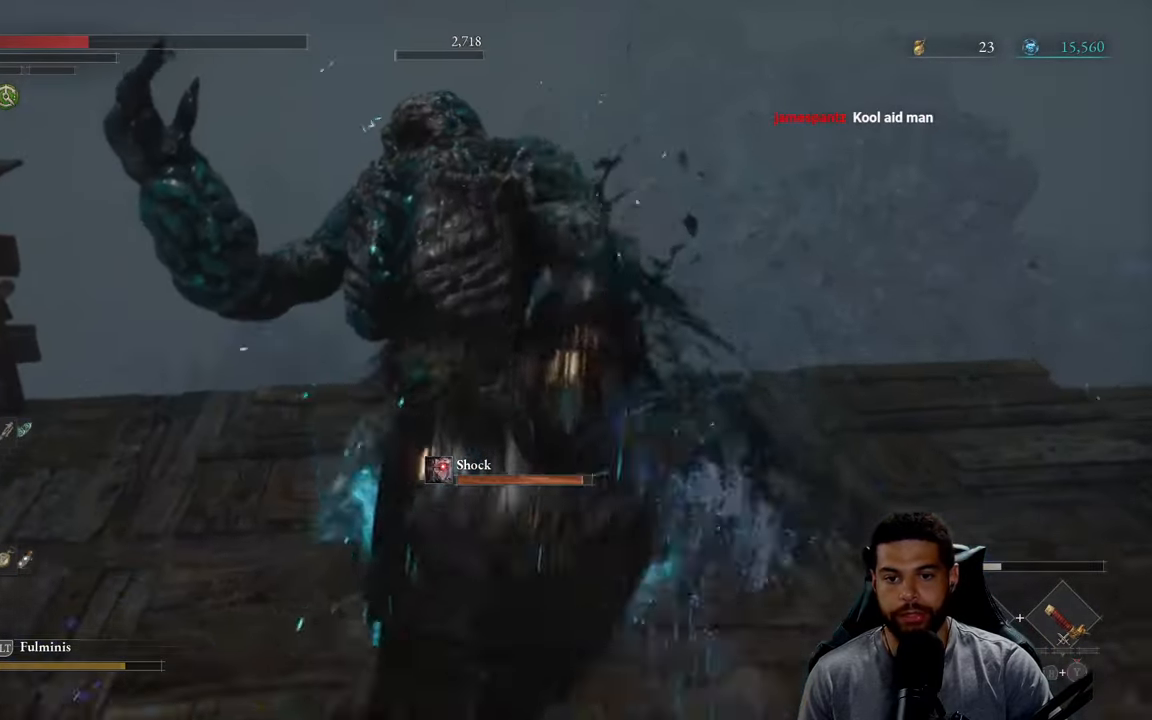
{"buttons": [], "left_stick": "down-left", "right_stick": "left", "events": [[200, "right_stick", "down-left"], [217, "left_stick", "down"], [384, "right_stick", "center"], [450, "right_stick", "left"], [500, "left_stick", "down-left"]]}
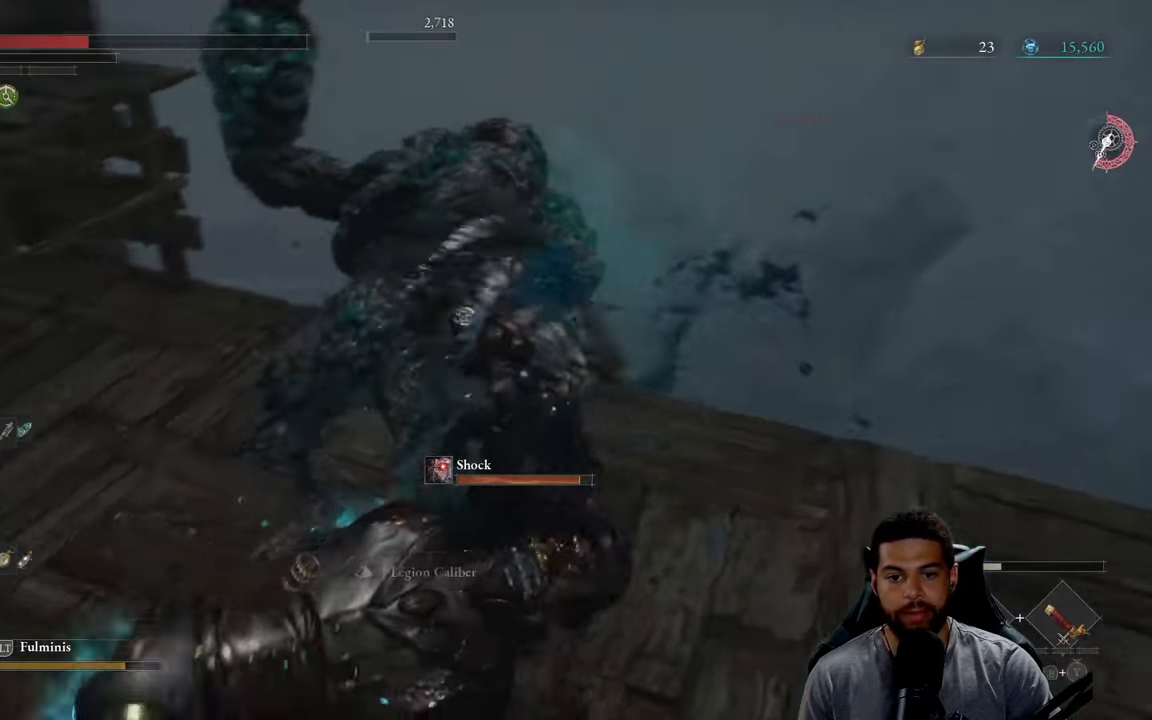
{"buttons": ["A"], "left_stick": "left", "right_stick": "center", "events": [[350, "right_stick", "center"], [467, "A", "down"], [484, "left_stick", "left"]]}
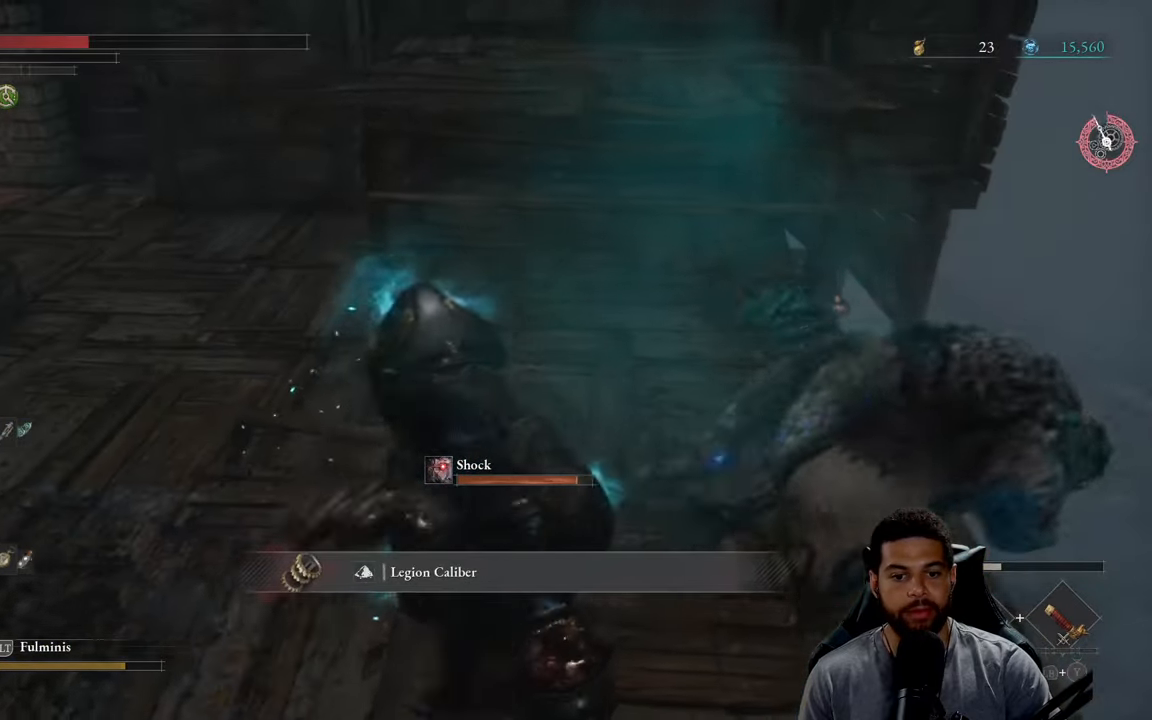
{"buttons": [], "left_stick": "left", "right_stick": "up-left", "events": [[34, "A", "up"], [100, "A", "down"], [117, "left_stick", "up-left"], [200, "A", "up"], [334, "left_stick", "left"], [350, "right_stick", "left"], [400, "right_stick", "up-left"]]}